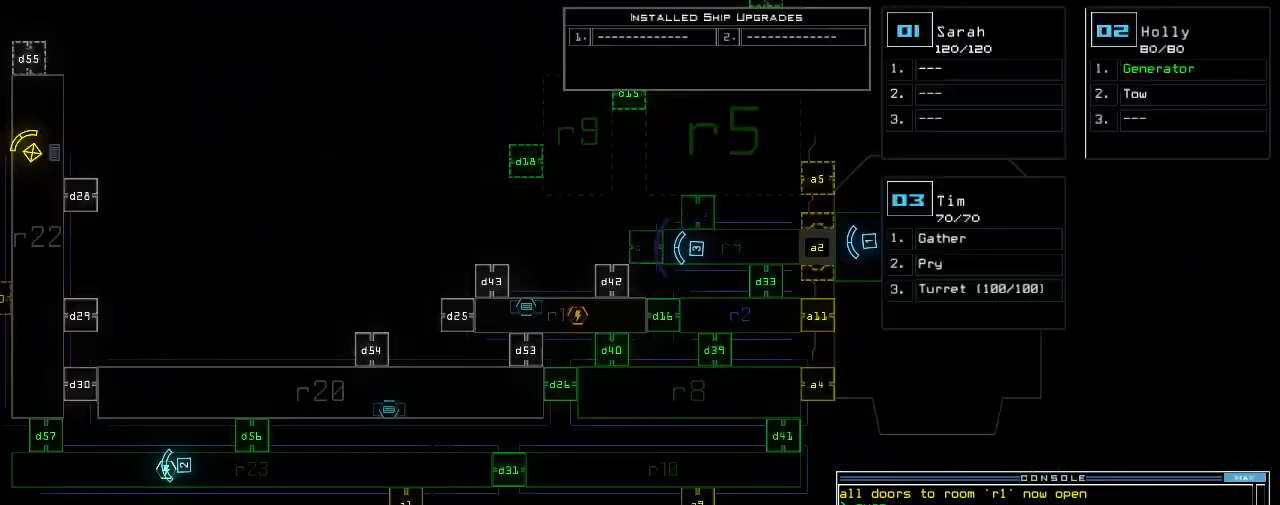
Gameplay with keyboard; each line is a JSON object with the keys held at the frame after it. "events" lists presses ("down") and releases ("up") of ".", "0", "1", "2", "3", "4", "5", "6", "7", "8", "9", "a", "b", "backspace", "c", "caps_lock", "comma", "ctrl_l", "ctrl_r", "d", "down", "e", "equals", "escape", "f", "f8", "g", "h", "i", "j", "k", "l", "left", "m", "minus", "n", "o", "p", "q", "quote", "r", "return", "right", "s", "semicolon", "shift_l", "shift_r", "space", "t", "tab", "tilde", "u", "up", "v", "w", "x", "y" and "z" between this image and that frame as [ms after this image, input, new state], when the widget could be followed in between. No other keys are recorded. Mouse input is not recorded. Not read: other_keys.
{"keys": [], "events": [[360, "d", "down"], [420, "d", "up"]]}
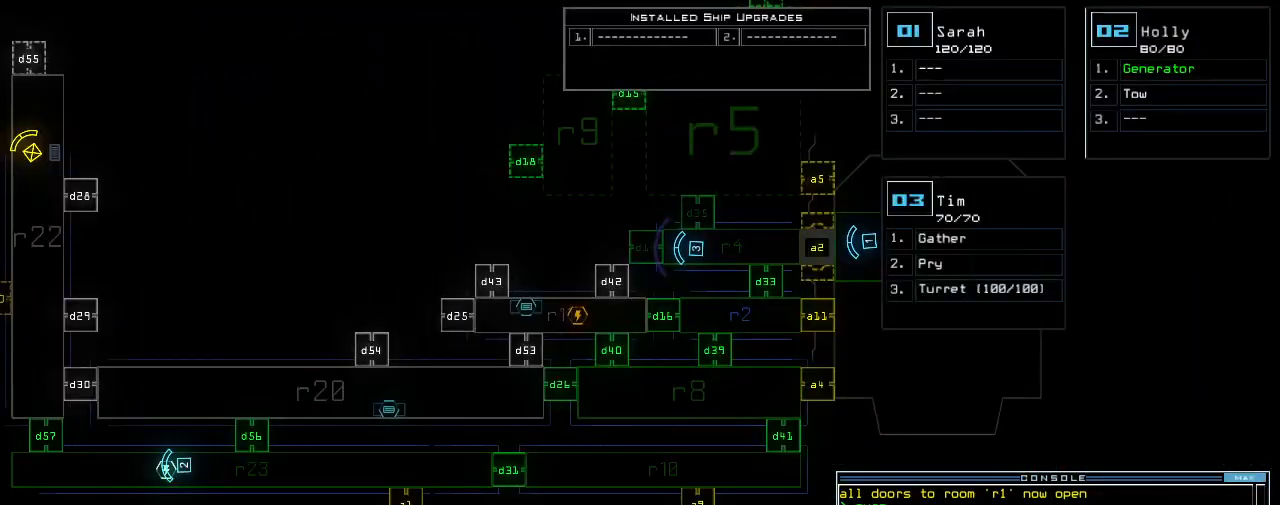
{"keys": [], "events": [[420, "6", "down"], [480, "6", "up"]]}
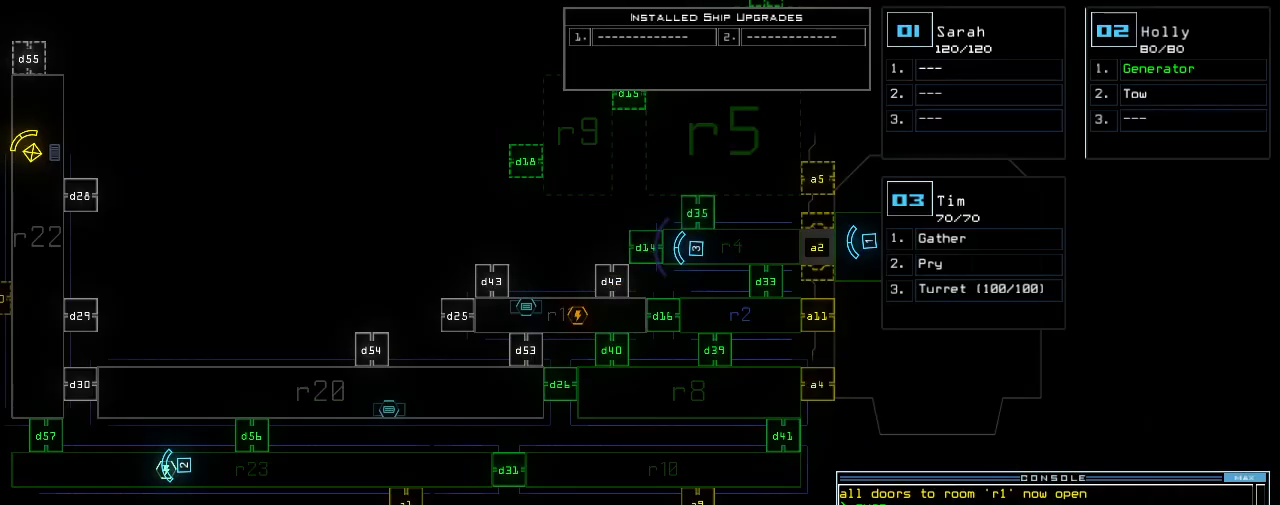
{"keys": ["2", "down"], "events": [[100, "return", "down"], [180, "return", "up"], [460, "down", "down"], [500, "2", "down"]]}
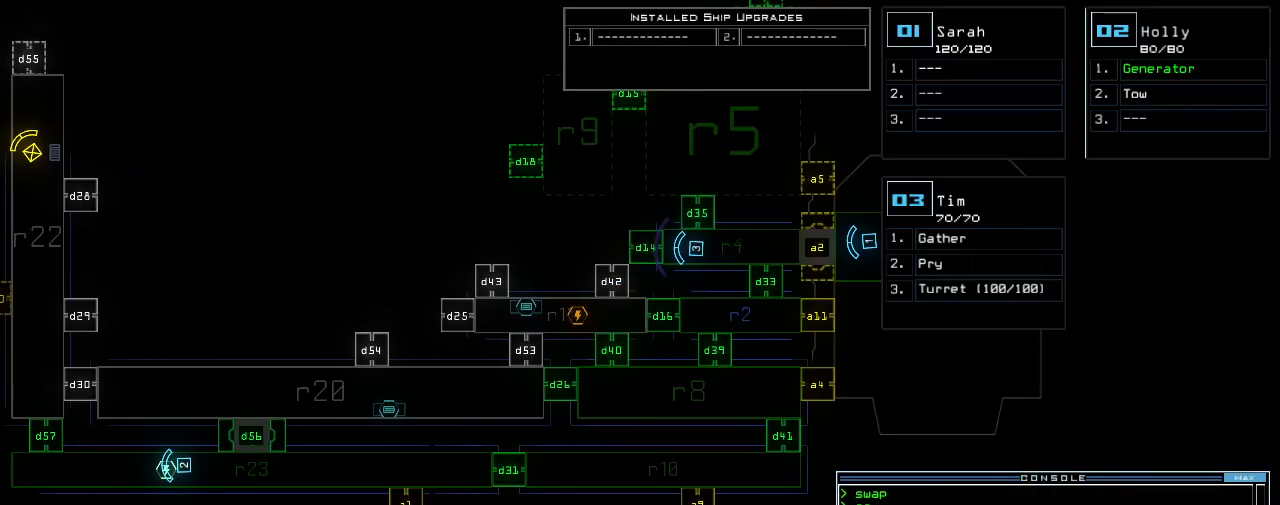
{"keys": ["right"], "events": [[60, "2", "up"], [60, "right", "down"], [440, "down", "up"]]}
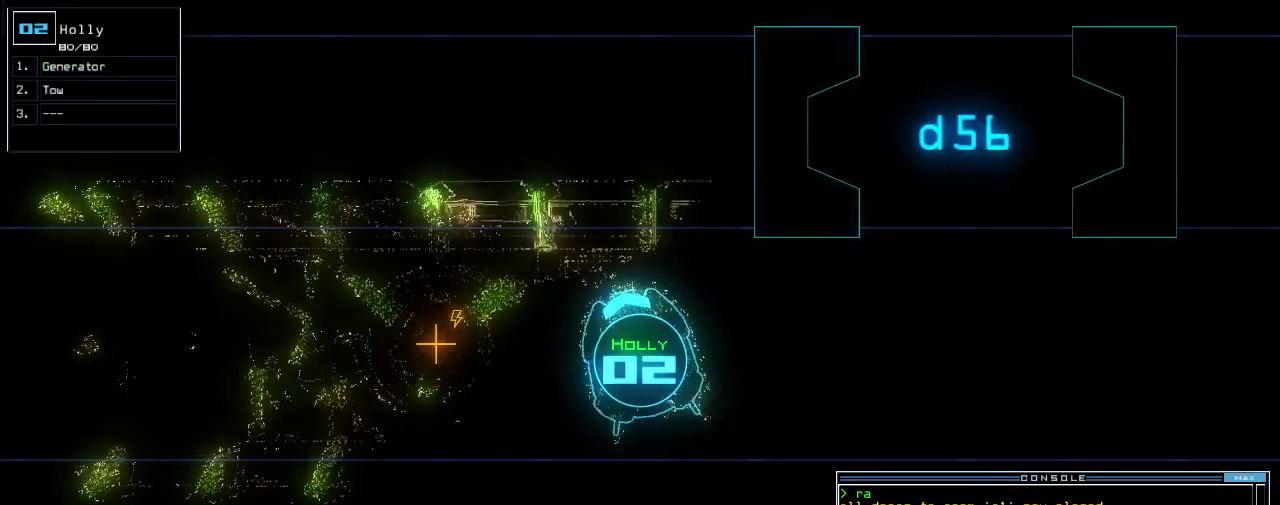
{"keys": ["right", "up"], "events": [[60, "up", "down"]]}
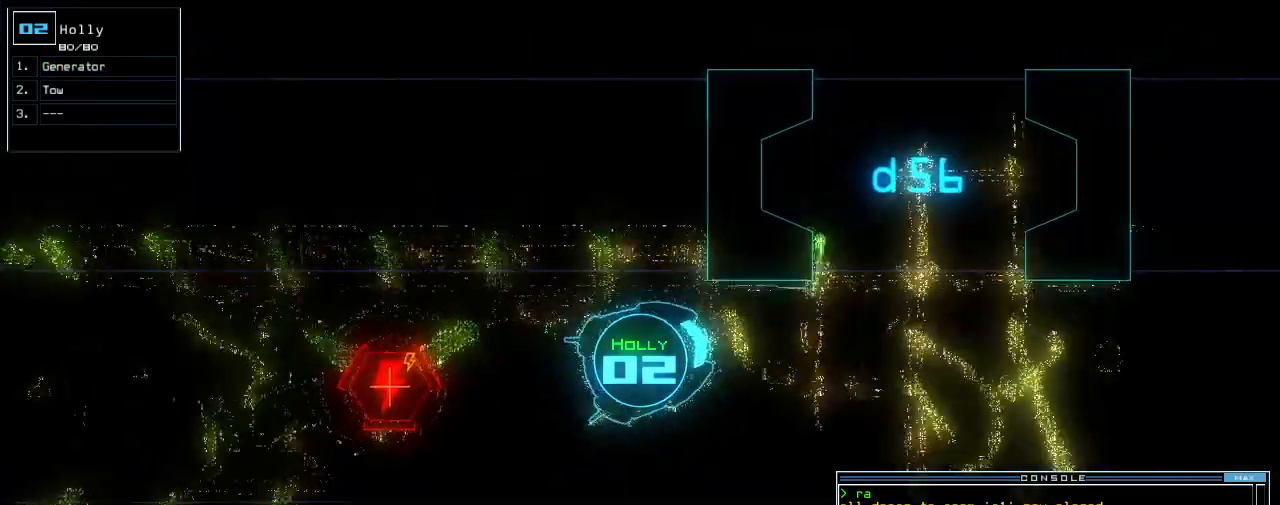
{"keys": ["up"], "events": [[80, "right", "up"], [320, "left", "down"], [380, "left", "up"]]}